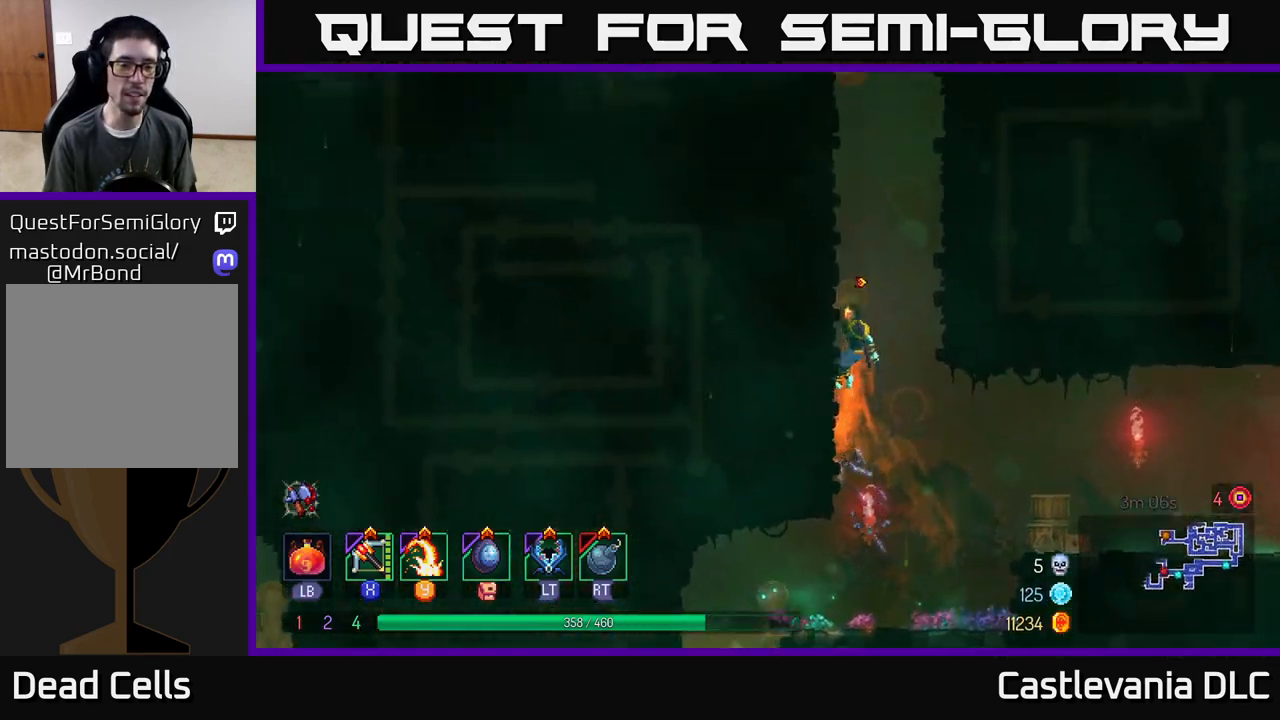
Gameplay with a controller (Xbox layout); each line is a JSON object with the inputs held at the frame after it. "events" lists button and stick changes between this image and that frame as [ms after this image, input, new state], when the widget could be followed in between.
{"buttons": [], "left_stick": "left", "right_stick": "center", "events": [[300, "A", "down"], [433, "A", "up"]]}
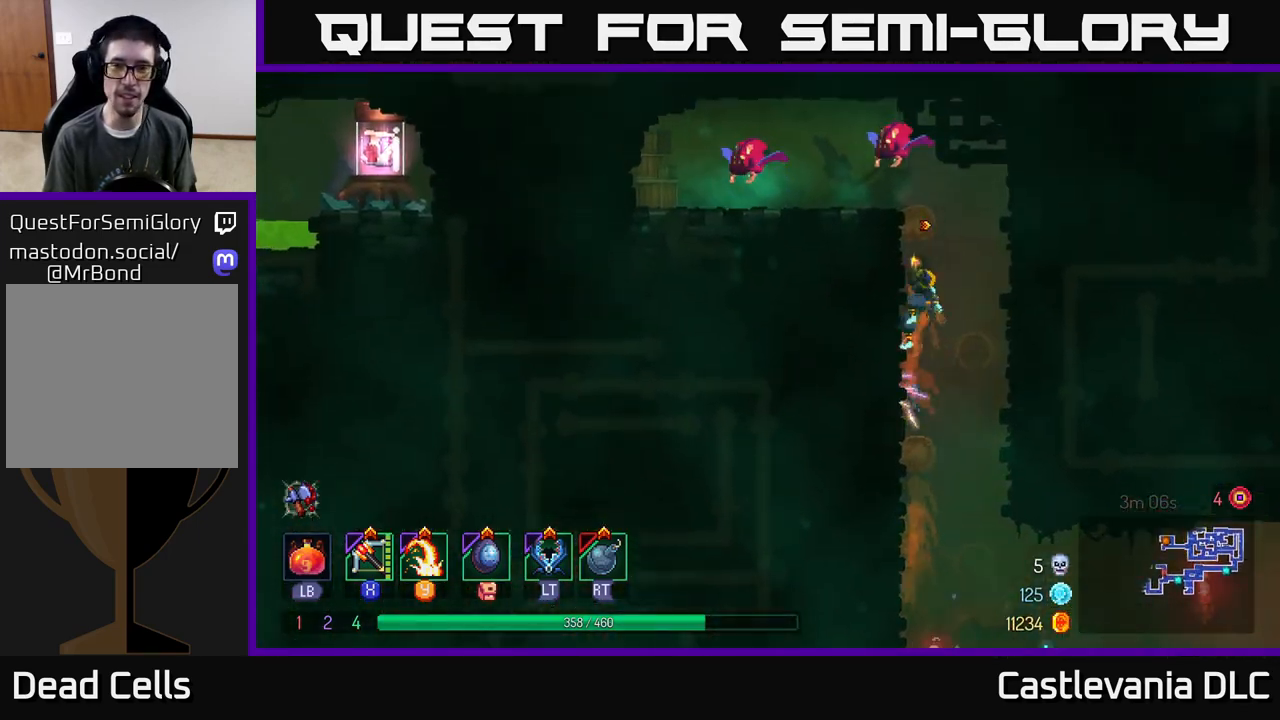
{"buttons": [], "left_stick": "center", "right_stick": "center", "events": [[183, "left_stick", "center"], [283, "Y", "down"], [417, "Y", "up"]]}
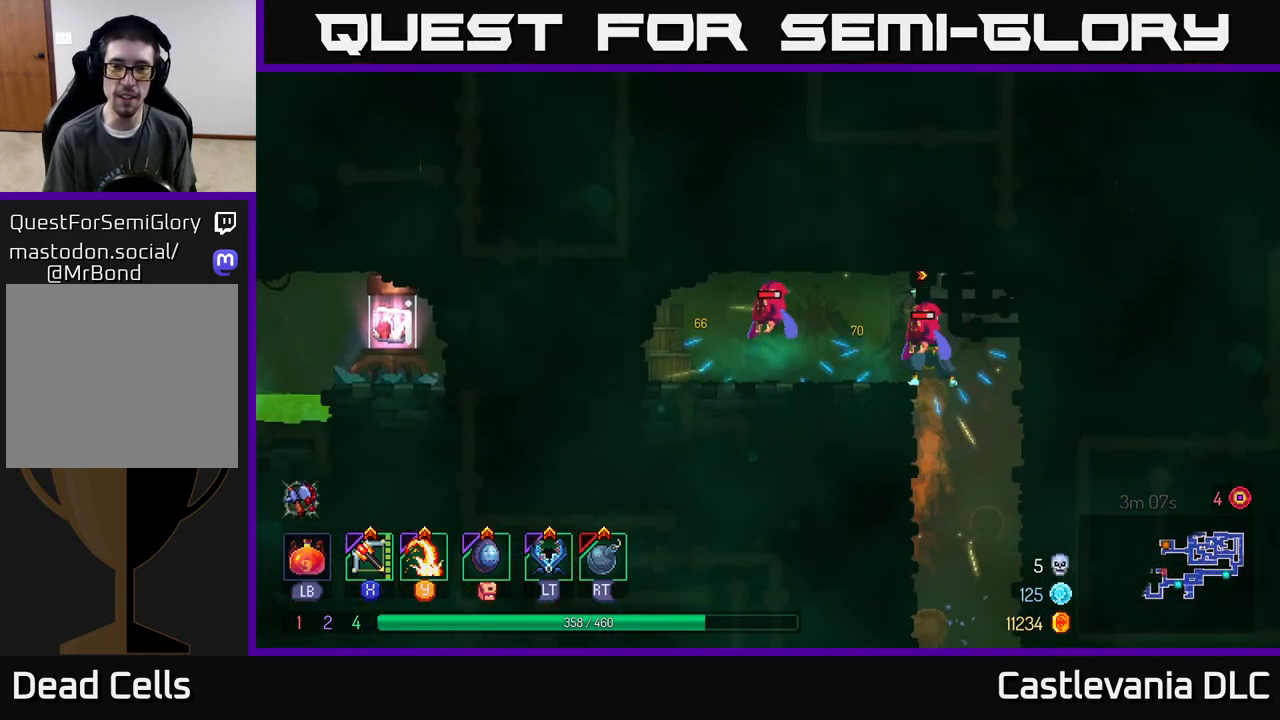
{"buttons": [], "left_stick": "left", "right_stick": "center", "events": [[400, "left_stick", "left"]]}
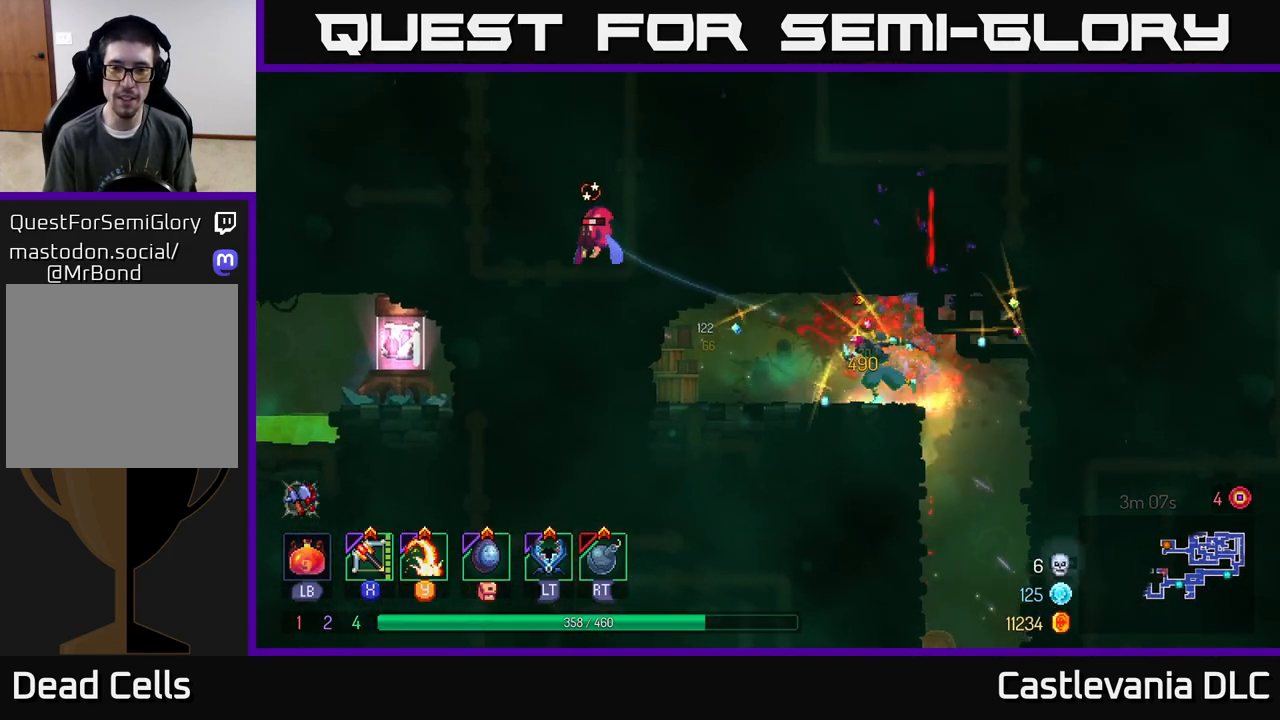
{"buttons": [], "left_stick": "right", "right_stick": "center", "events": [[217, "left_stick", "right"]]}
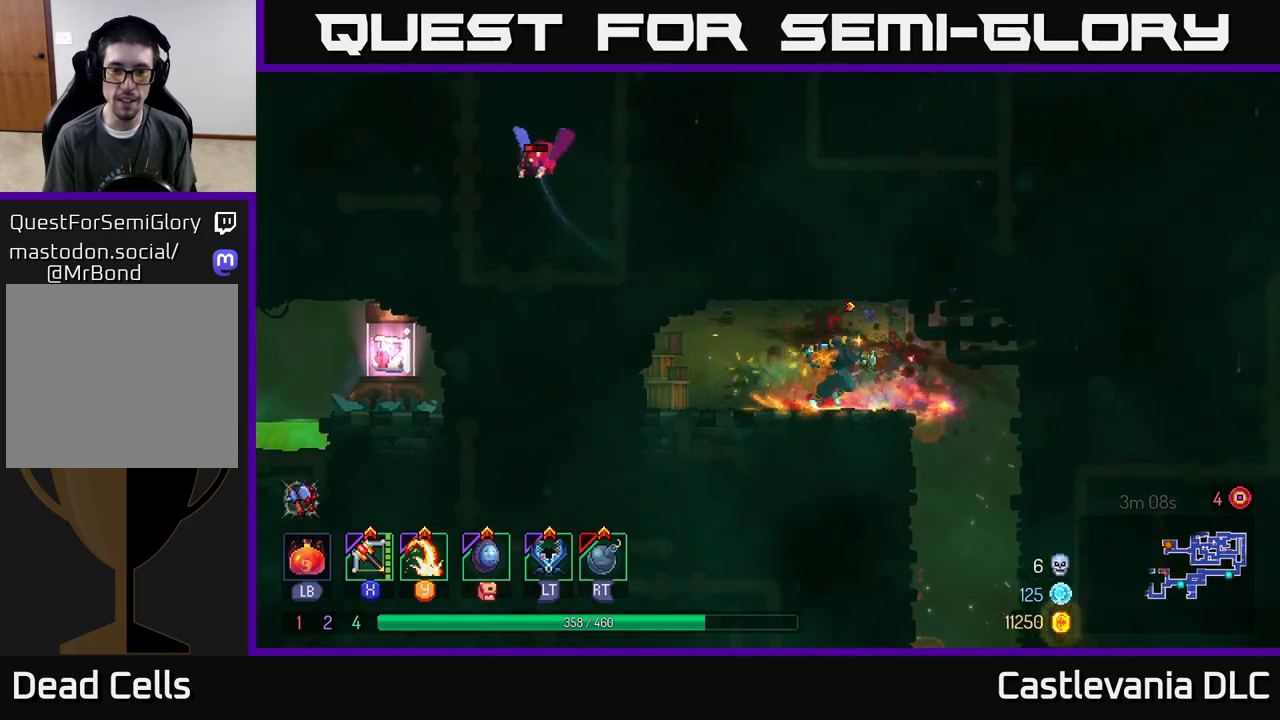
{"buttons": [], "left_stick": "center", "right_stick": "center", "events": [[100, "left_stick", "left"], [233, "left_stick", "center"]]}
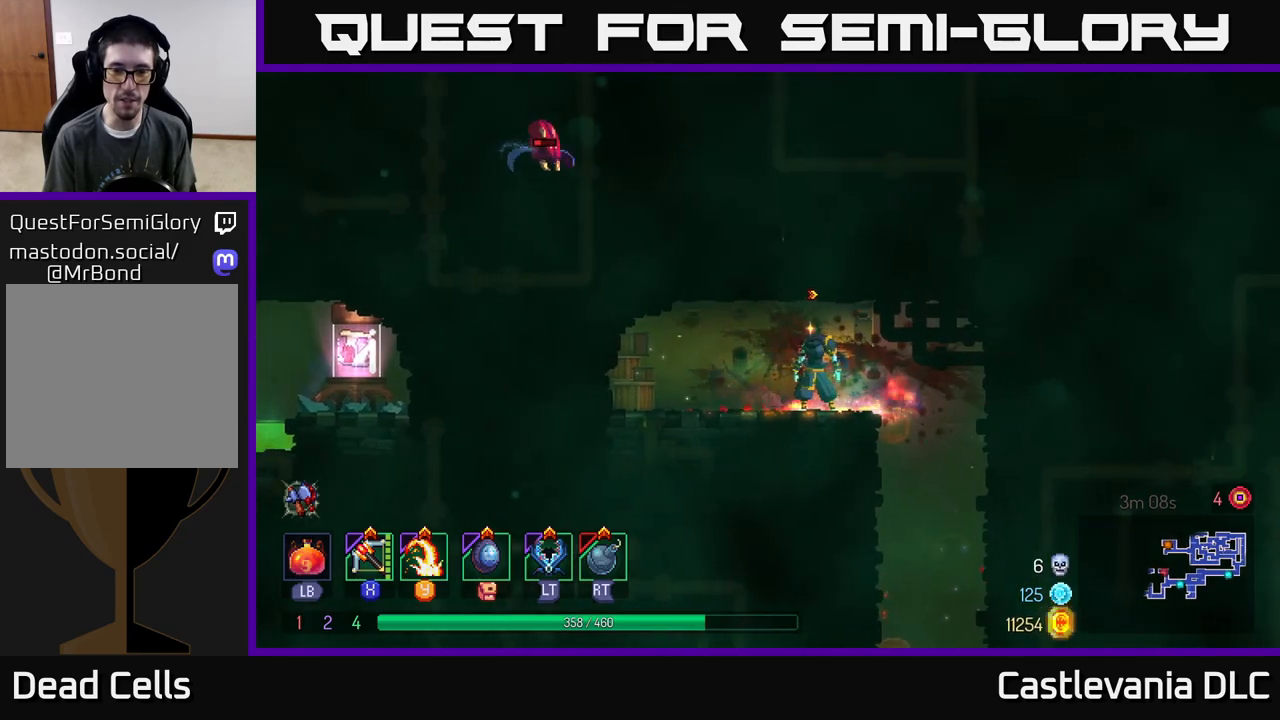
{"buttons": [], "left_stick": "left", "right_stick": "center", "events": [[267, "left_stick", "right"], [433, "left_stick", "left"]]}
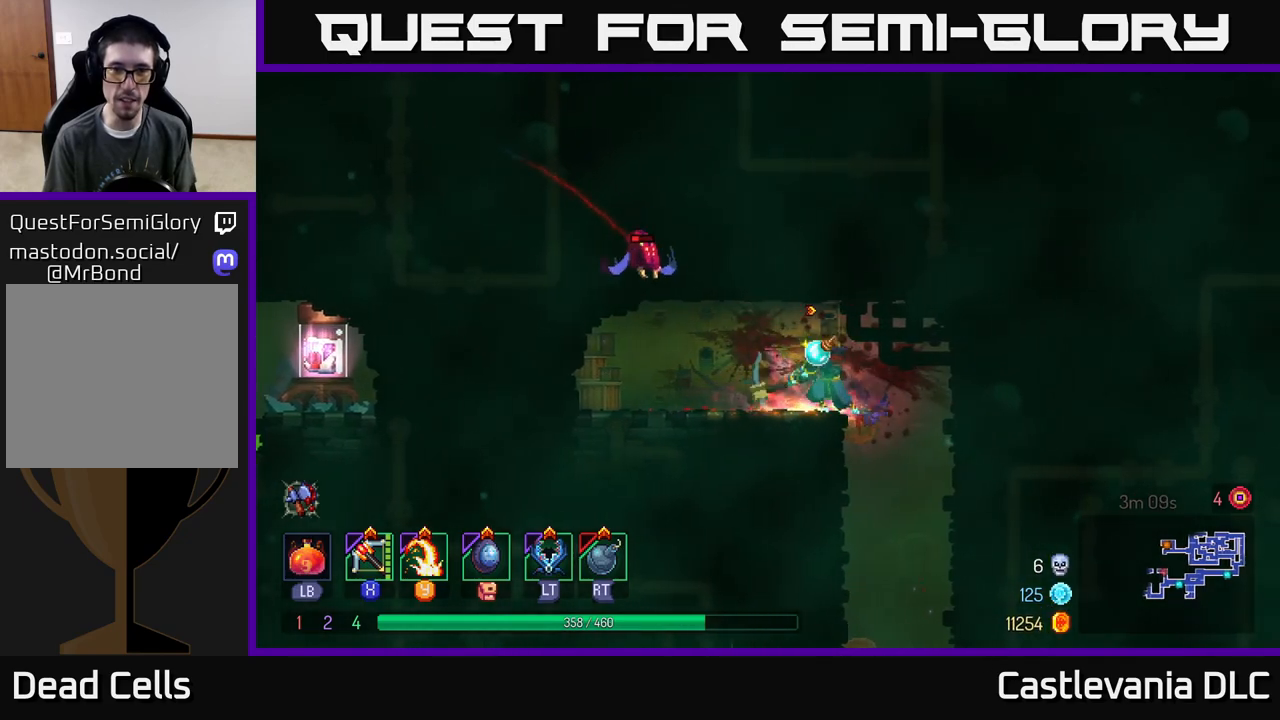
{"buttons": [], "left_stick": "right", "right_stick": "center", "events": [[17, "Y", "down"], [83, "left_stick", "center"], [100, "Y", "up"], [483, "left_stick", "right"]]}
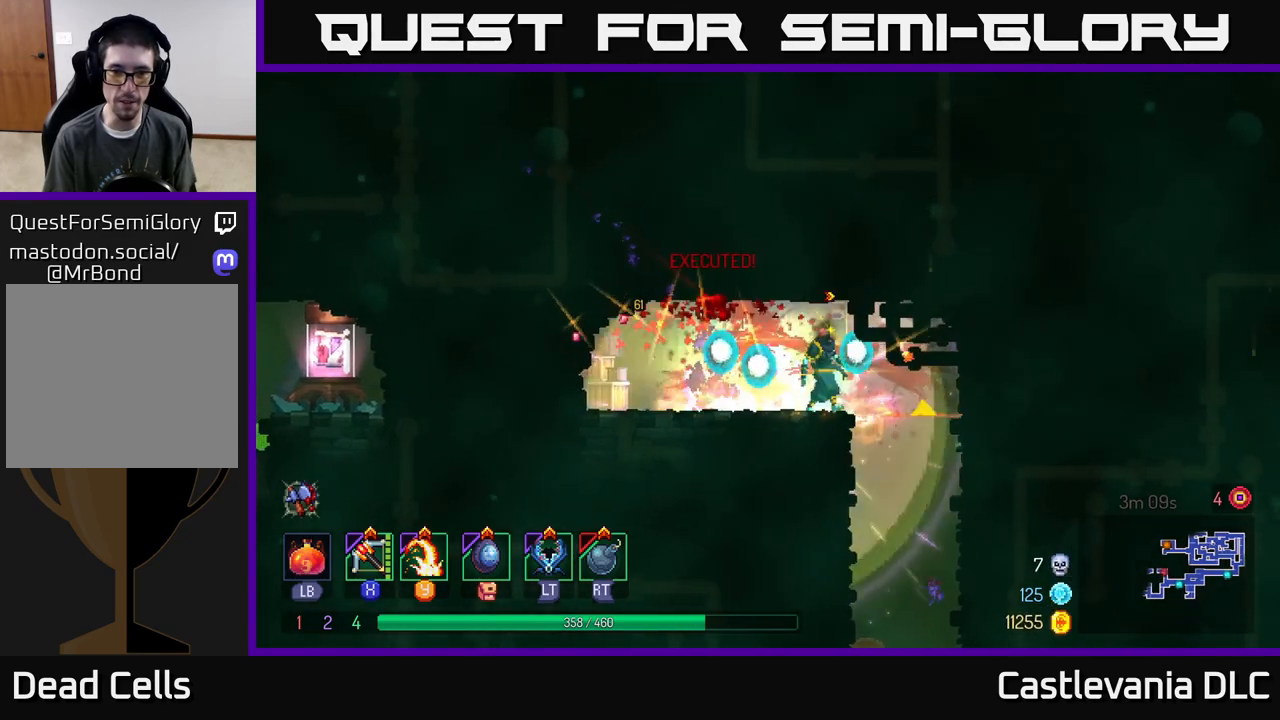
{"buttons": [], "left_stick": "down", "right_stick": "center", "events": [[267, "left_stick", "down"], [317, "A", "down"], [400, "A", "up"]]}
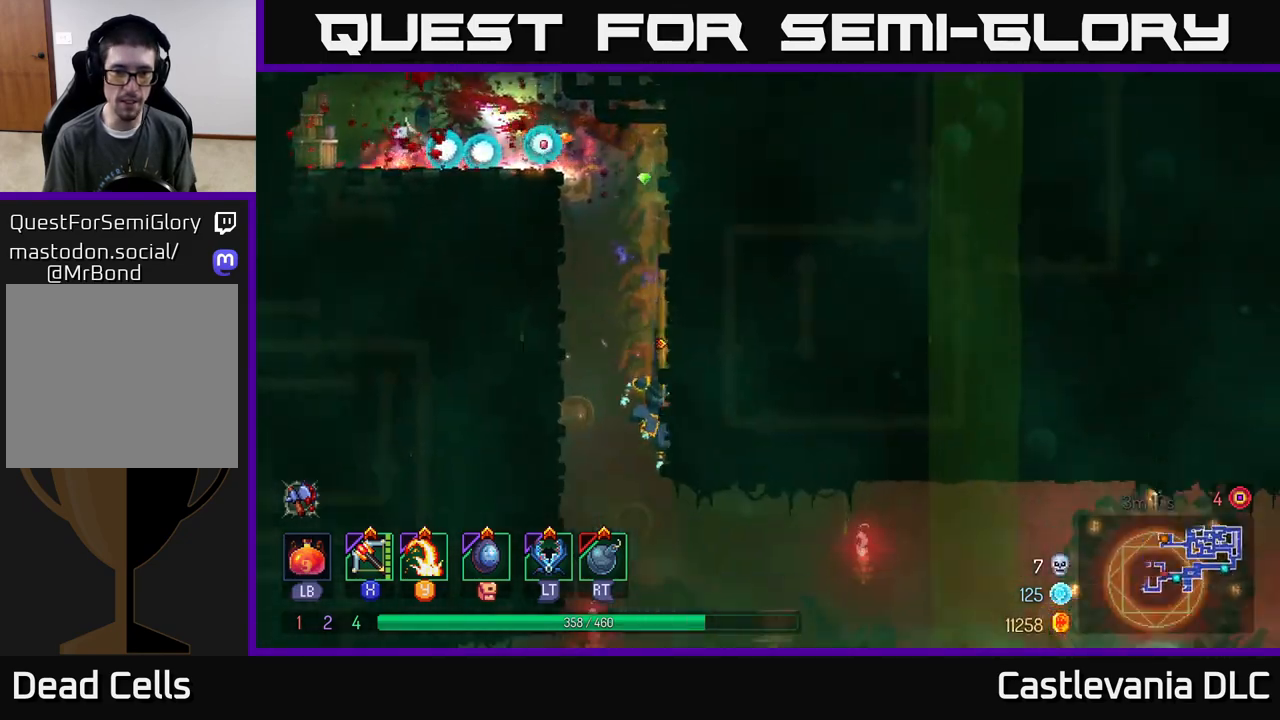
{"buttons": [], "left_stick": "left", "right_stick": "center", "events": [[83, "left_stick", "center"], [167, "left_stick", "left"], [200, "B", "down"], [267, "B", "up"], [333, "B", "down"], [400, "B", "up"]]}
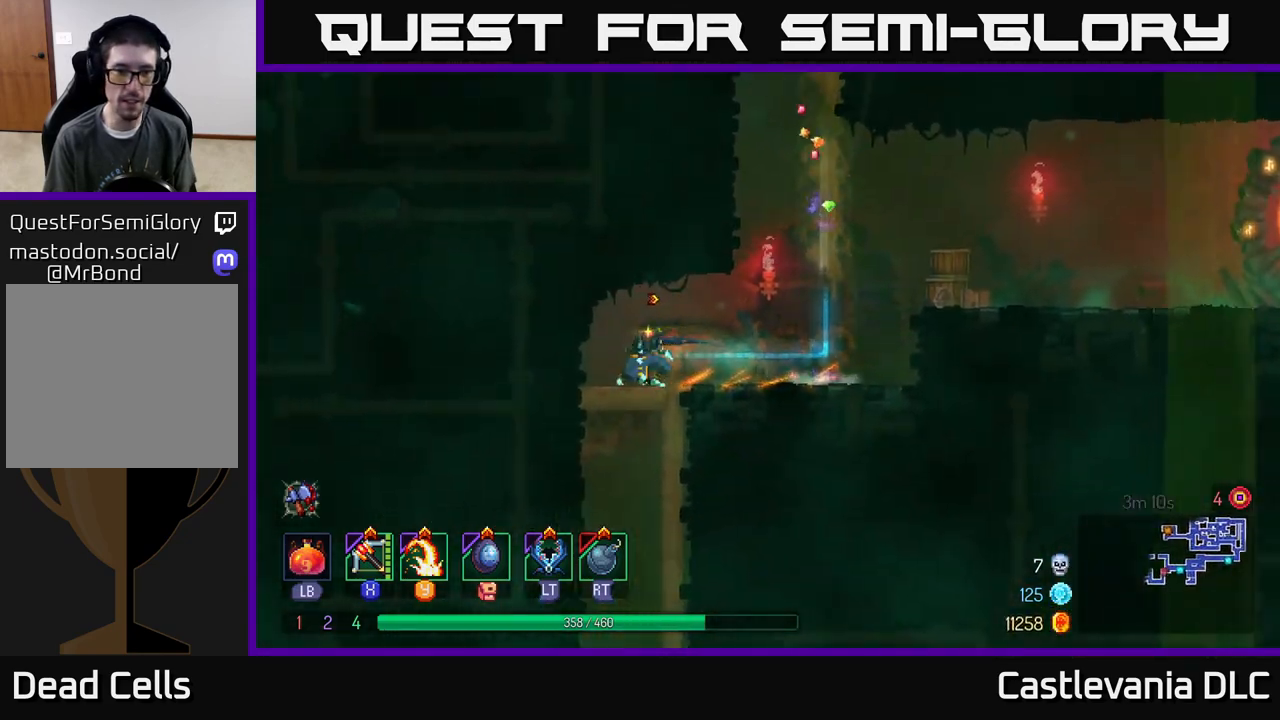
{"buttons": [], "left_stick": "down-left", "right_stick": "center", "events": [[167, "left_stick", "down"], [183, "A", "down"], [250, "A", "up"], [317, "A", "down"], [400, "A", "up"], [483, "left_stick", "down-left"]]}
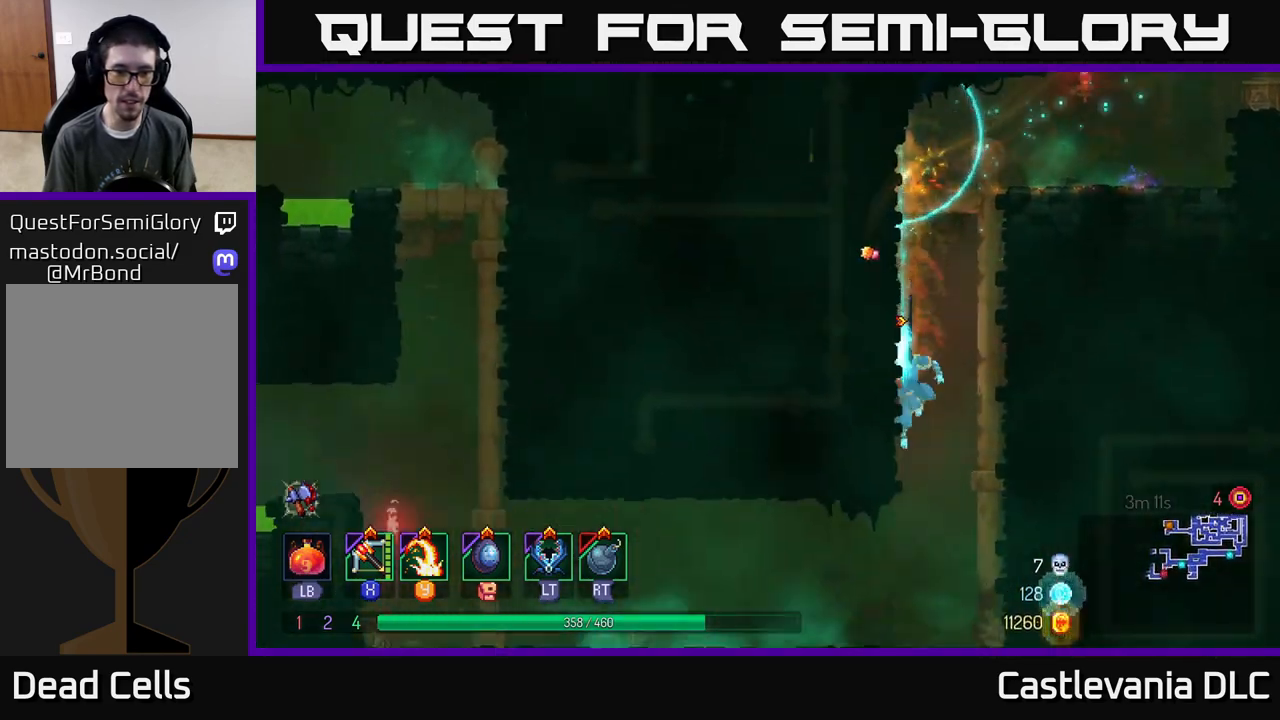
{"buttons": [], "left_stick": "left", "right_stick": "center", "events": [[17, "left_stick", "left"], [67, "B", "down"], [150, "B", "up"]]}
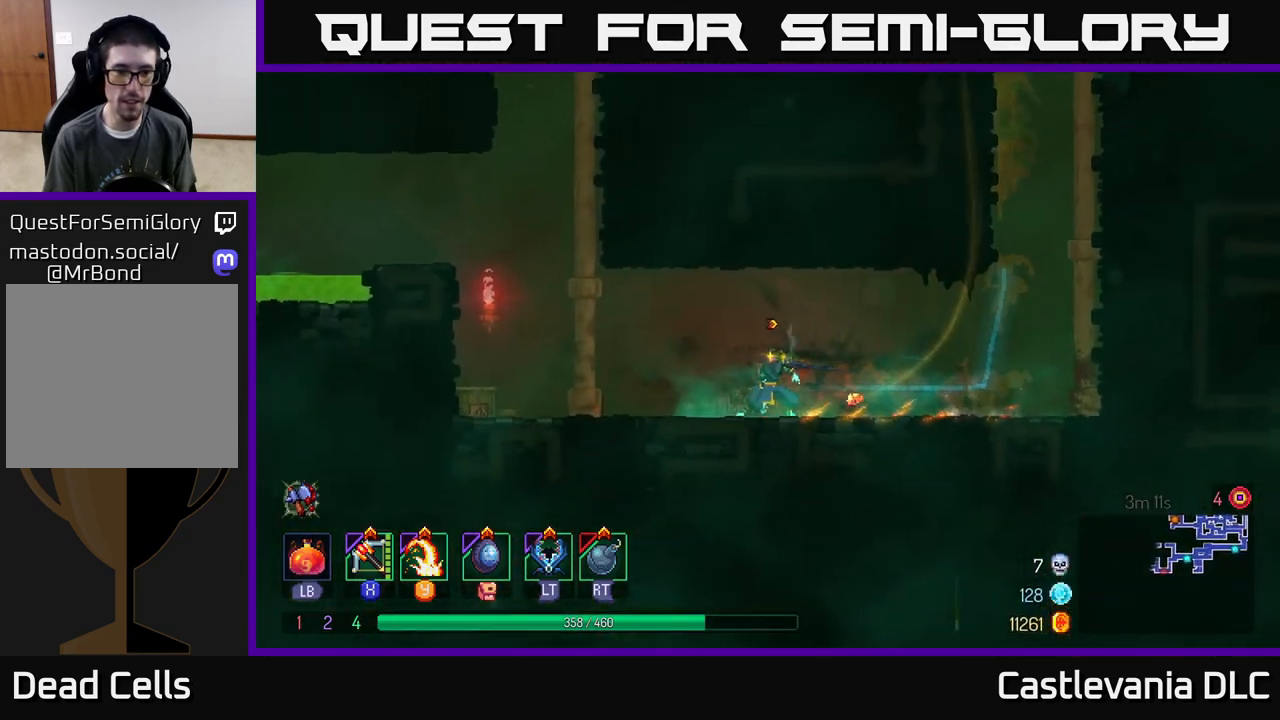
{"buttons": [], "left_stick": "up", "right_stick": "center", "events": [[200, "A", "down"], [367, "A", "up"], [400, "left_stick", "up"]]}
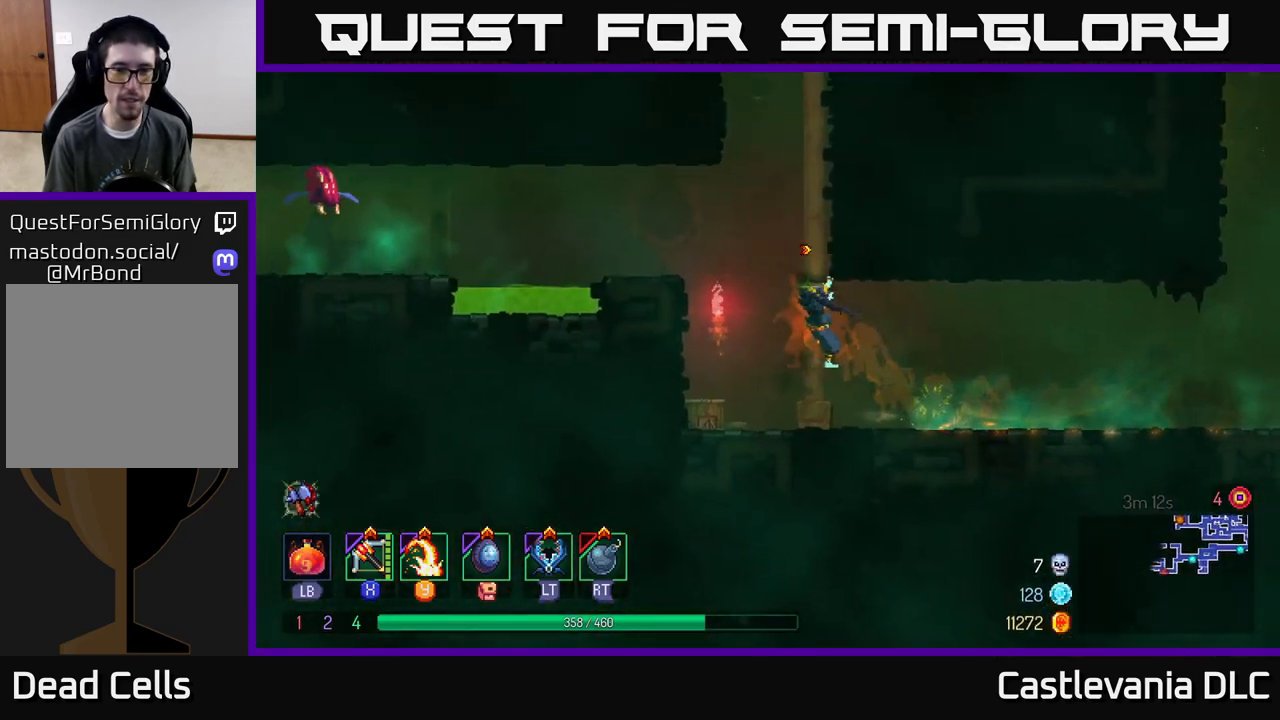
{"buttons": [], "left_stick": "left", "right_stick": "center", "events": [[500, "left_stick", "left"]]}
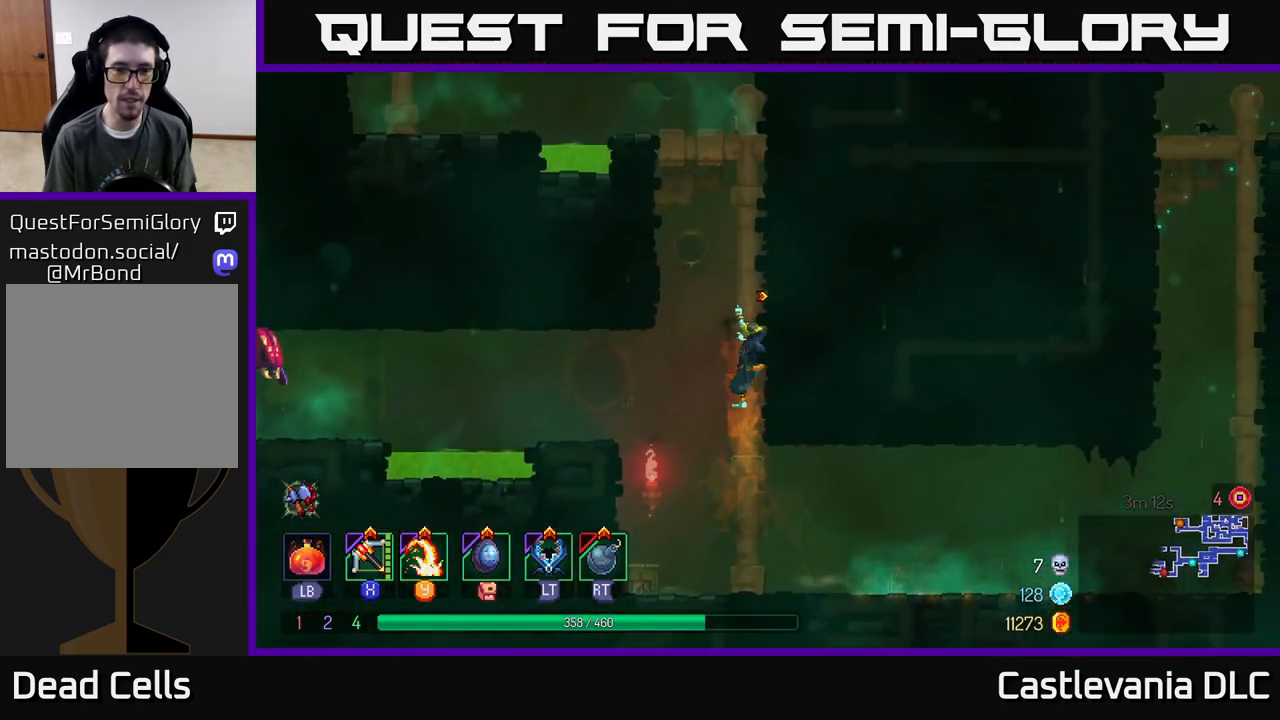
{"buttons": [], "left_stick": "center", "right_stick": "center", "events": [[100, "Y", "down"], [200, "Y", "up"], [500, "left_stick", "center"]]}
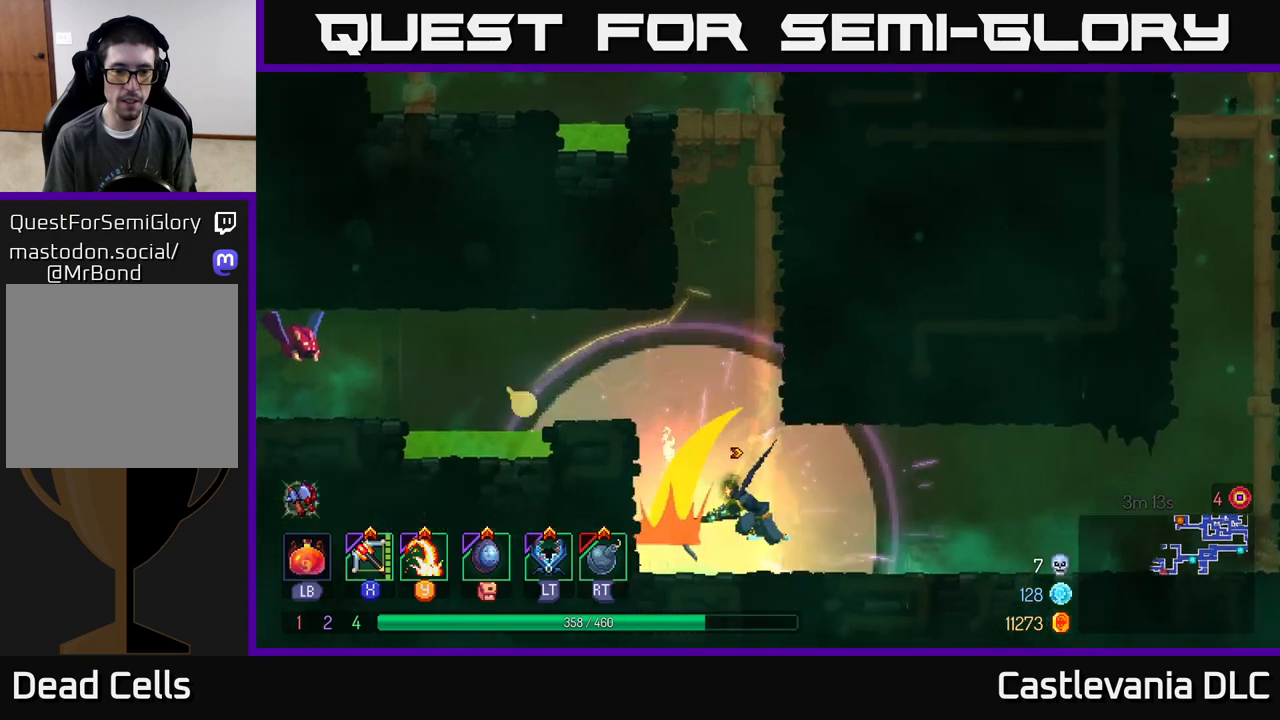
{"buttons": [], "left_stick": "up", "right_stick": "center", "events": [[283, "A", "down"], [383, "left_stick", "up"], [400, "A", "up"]]}
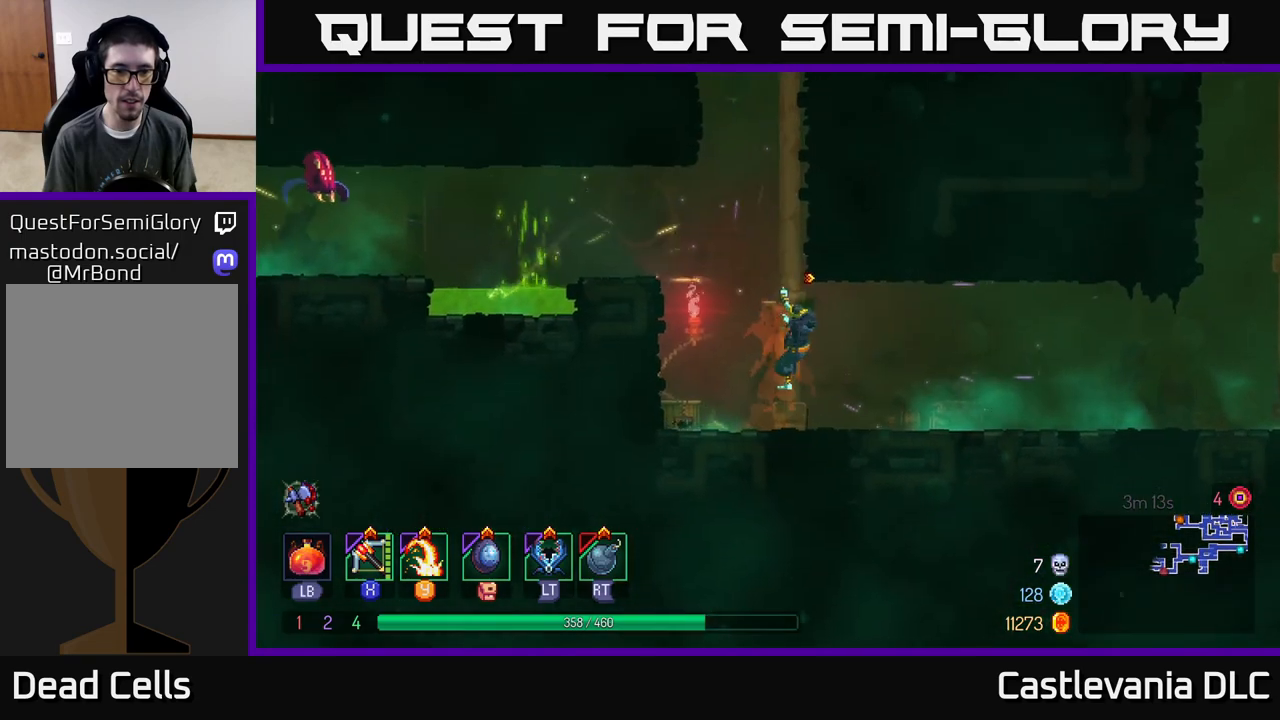
{"buttons": [], "left_stick": "up", "right_stick": "center", "events": []}
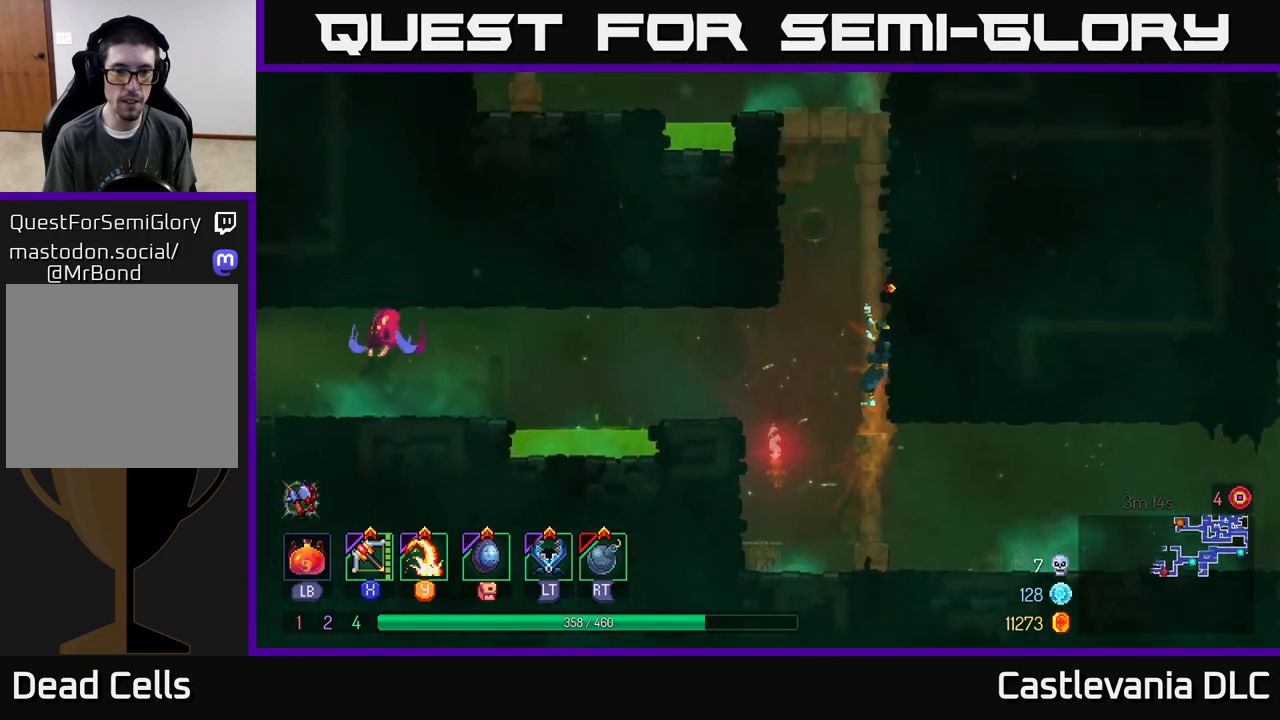
{"buttons": [], "left_stick": "left", "right_stick": "center", "events": [[50, "X", "down"], [50, "left_stick", "left"], [133, "X", "up"]]}
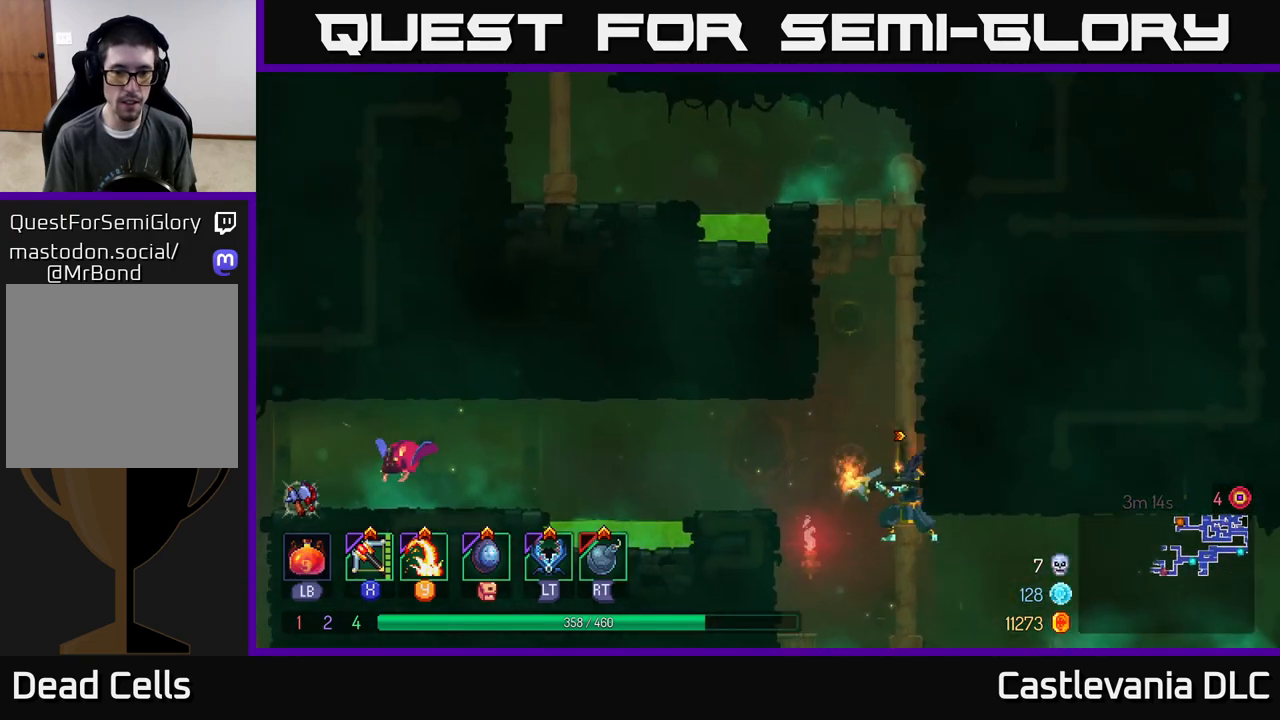
{"buttons": ["A"], "left_stick": "up", "right_stick": "center", "events": [[100, "left_stick", "center"], [283, "left_stick", "up"], [417, "A", "down"]]}
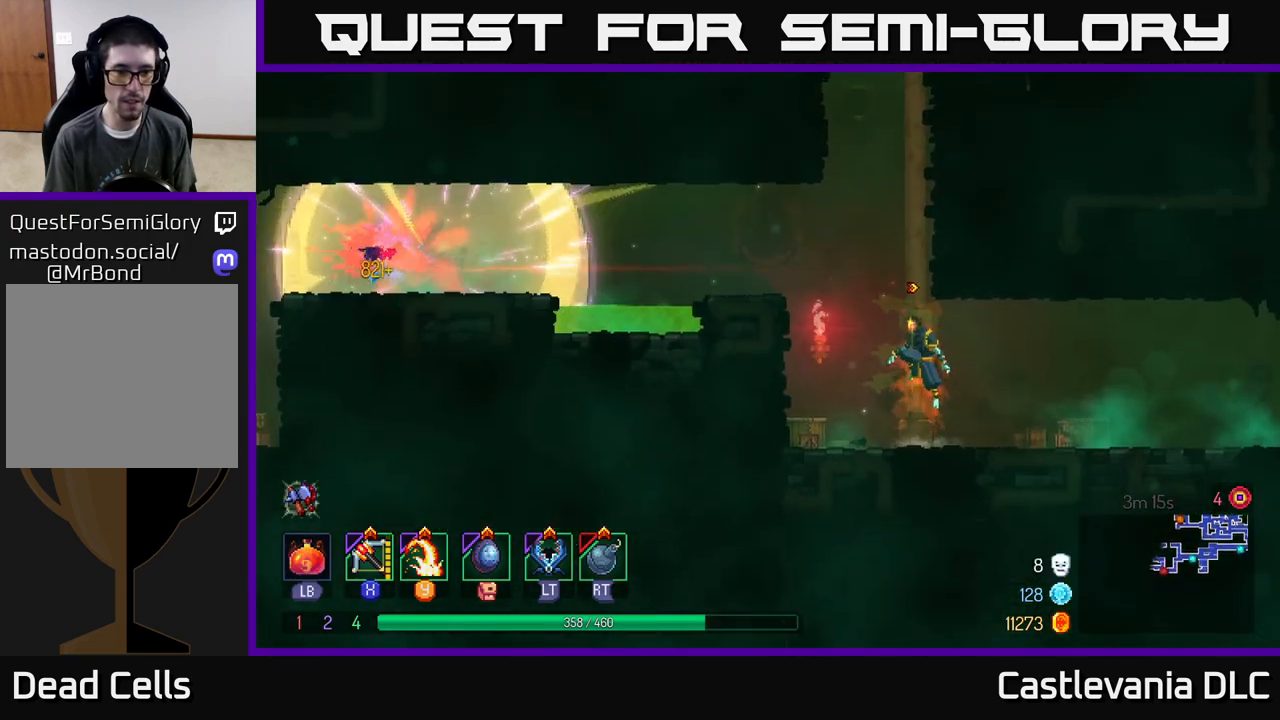
{"buttons": [], "left_stick": "up", "right_stick": "center", "events": [[50, "A", "up"]]}
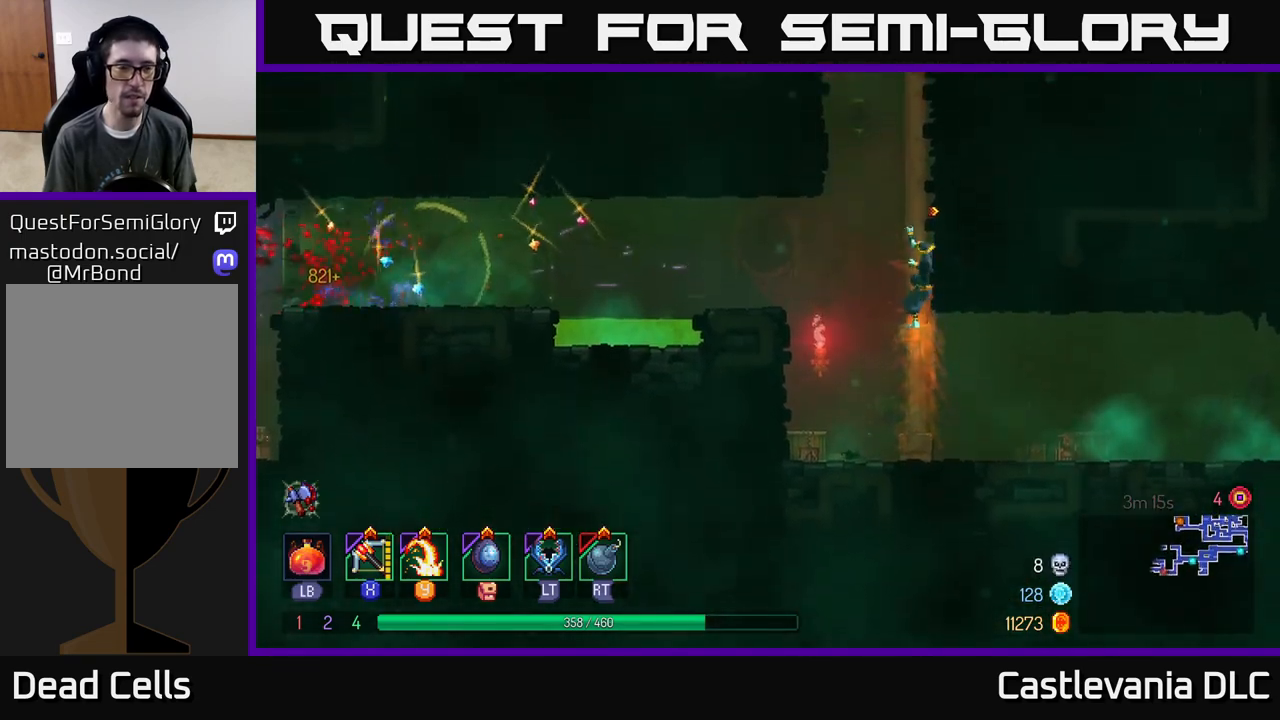
{"buttons": ["A"], "left_stick": "up", "right_stick": "center", "events": [[500, "A", "down"]]}
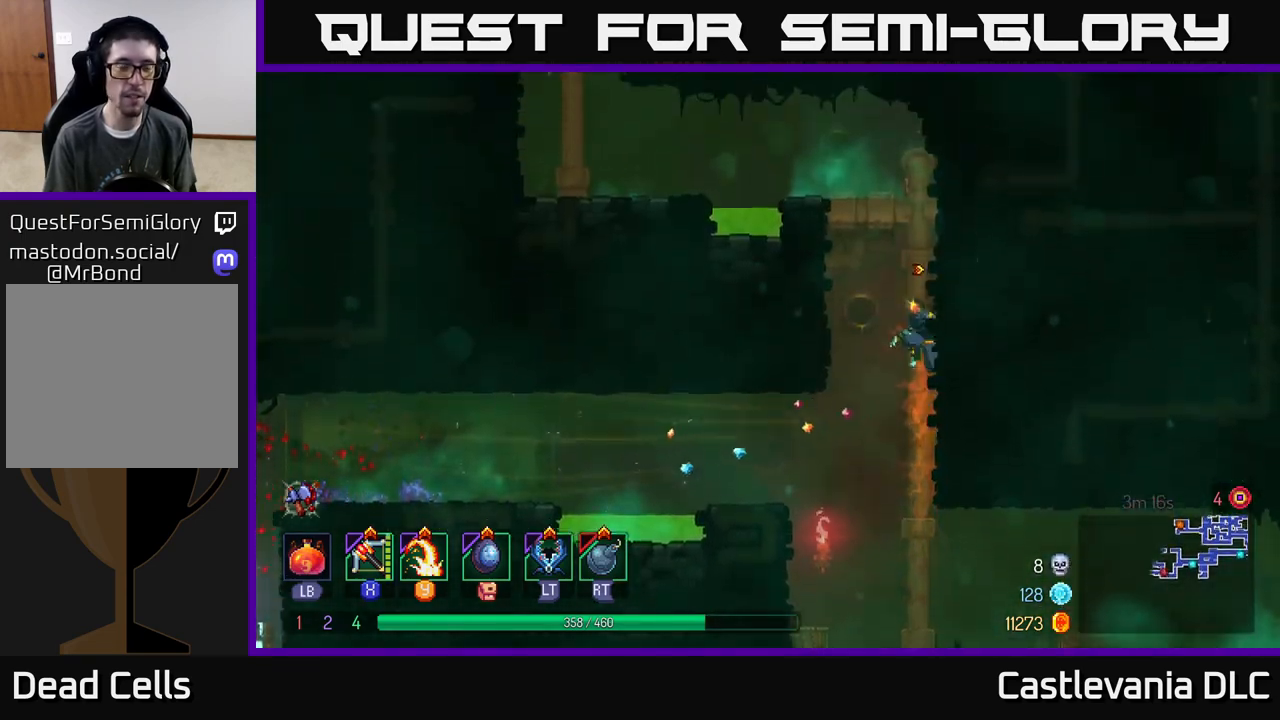
{"buttons": [], "left_stick": "left", "right_stick": "center", "events": [[117, "A", "up"], [150, "left_stick", "left"], [183, "A", "down"], [317, "A", "up"]]}
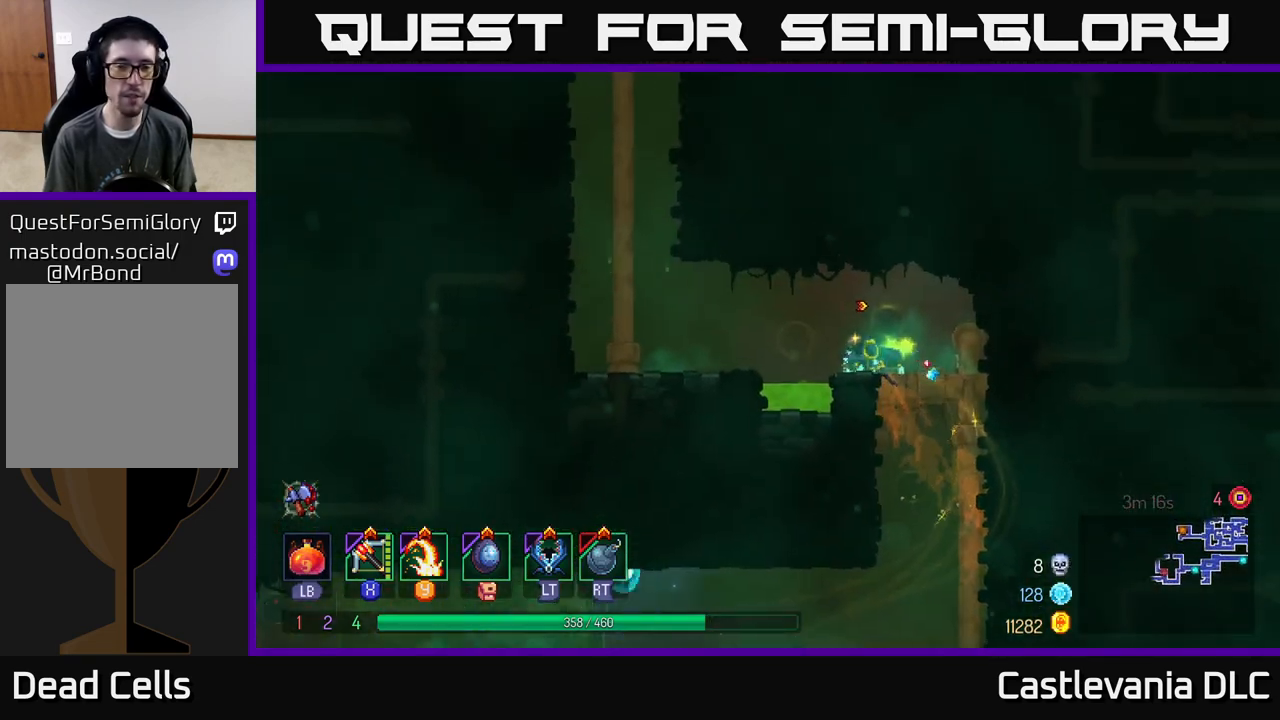
{"buttons": [], "left_stick": "left", "right_stick": "center", "events": [[100, "A", "down"], [250, "A", "up"]]}
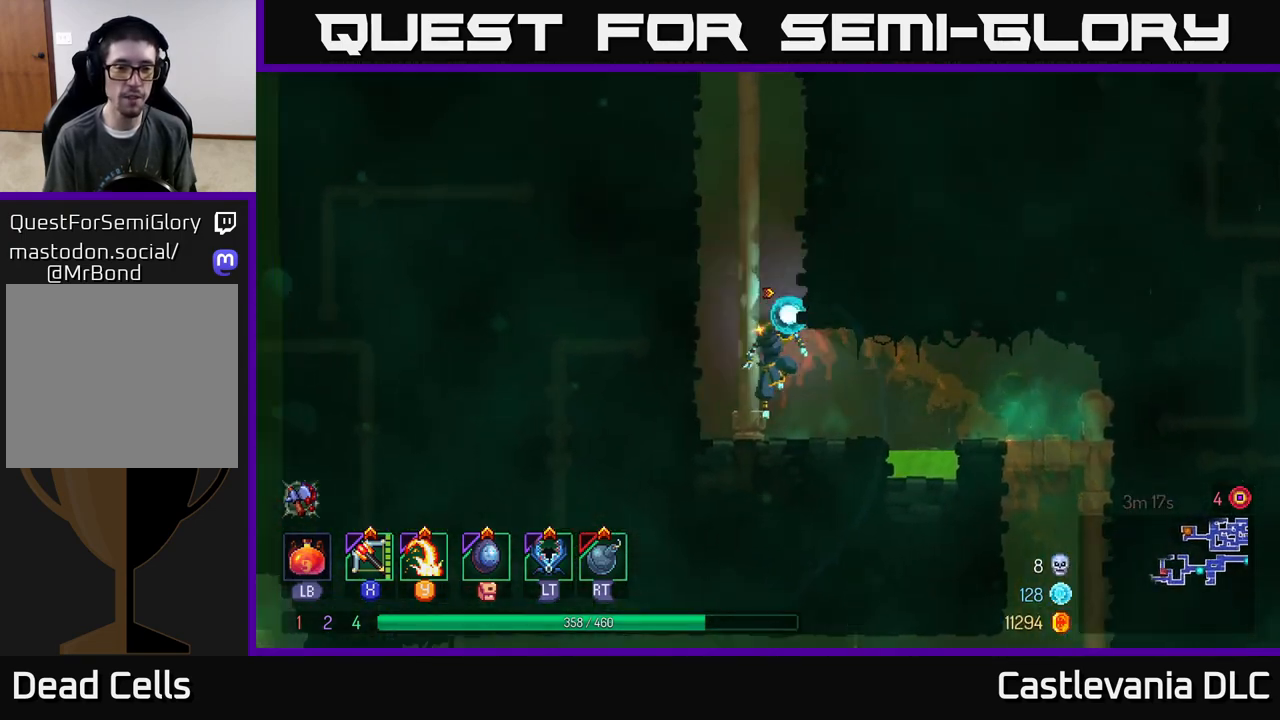
{"buttons": [], "left_stick": "left", "right_stick": "center", "events": [[67, "A", "down"], [250, "A", "up"]]}
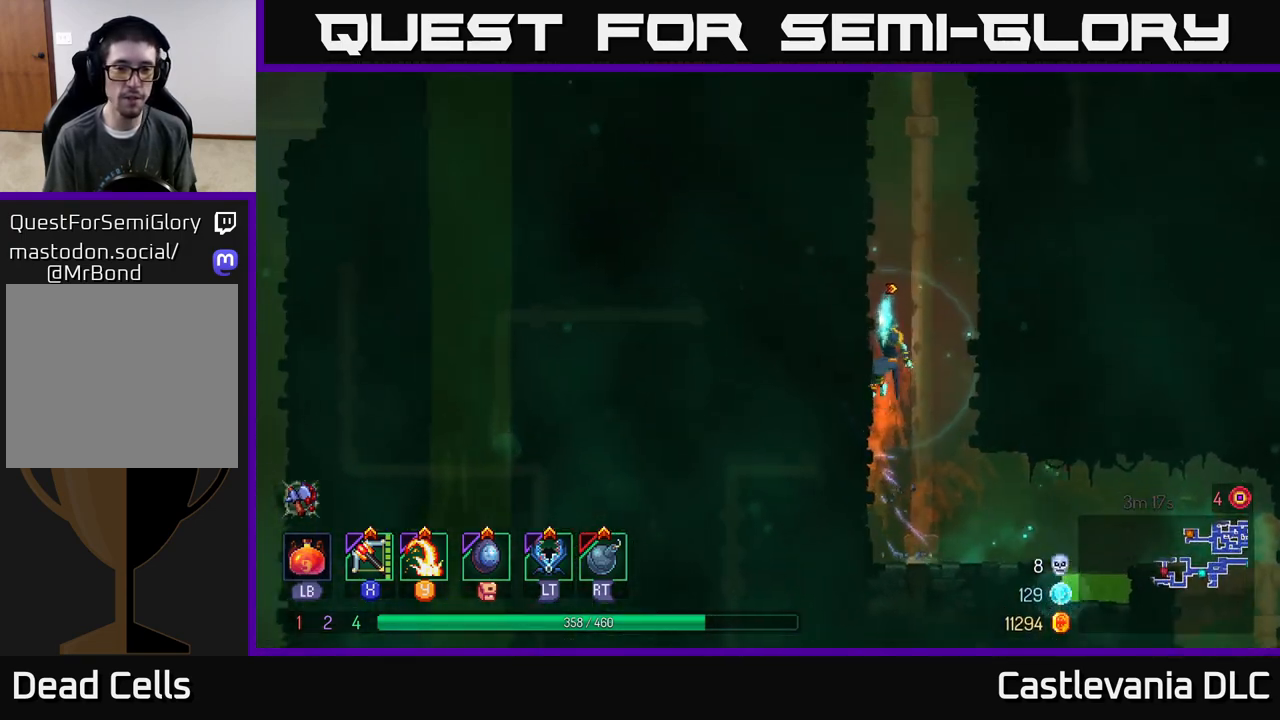
{"buttons": [], "left_stick": "left", "right_stick": "center", "events": [[50, "A", "down"], [67, "left_stick", "right"], [200, "A", "up"], [283, "left_stick", "left"], [333, "A", "down"], [483, "A", "up"]]}
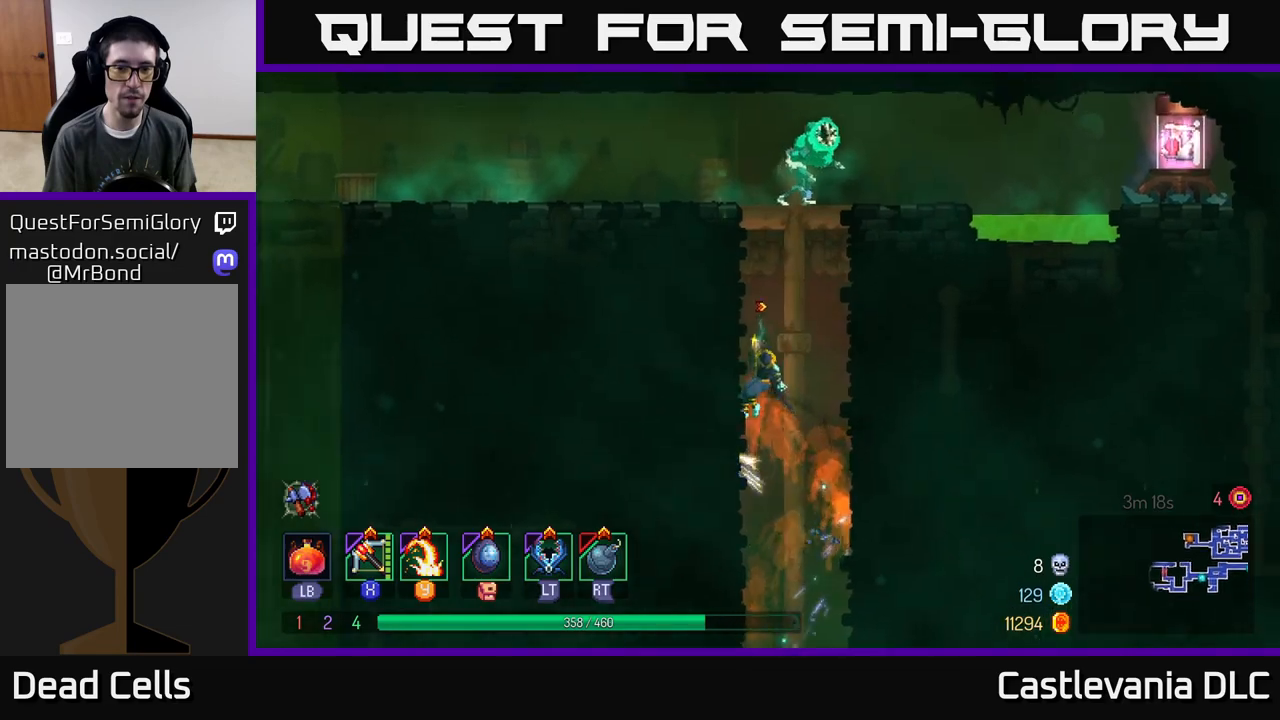
{"buttons": ["X"], "left_stick": "left", "right_stick": "center", "events": [[100, "left_stick", "right"], [150, "A", "down"], [317, "A", "up"], [367, "left_stick", "left"], [400, "X", "down"]]}
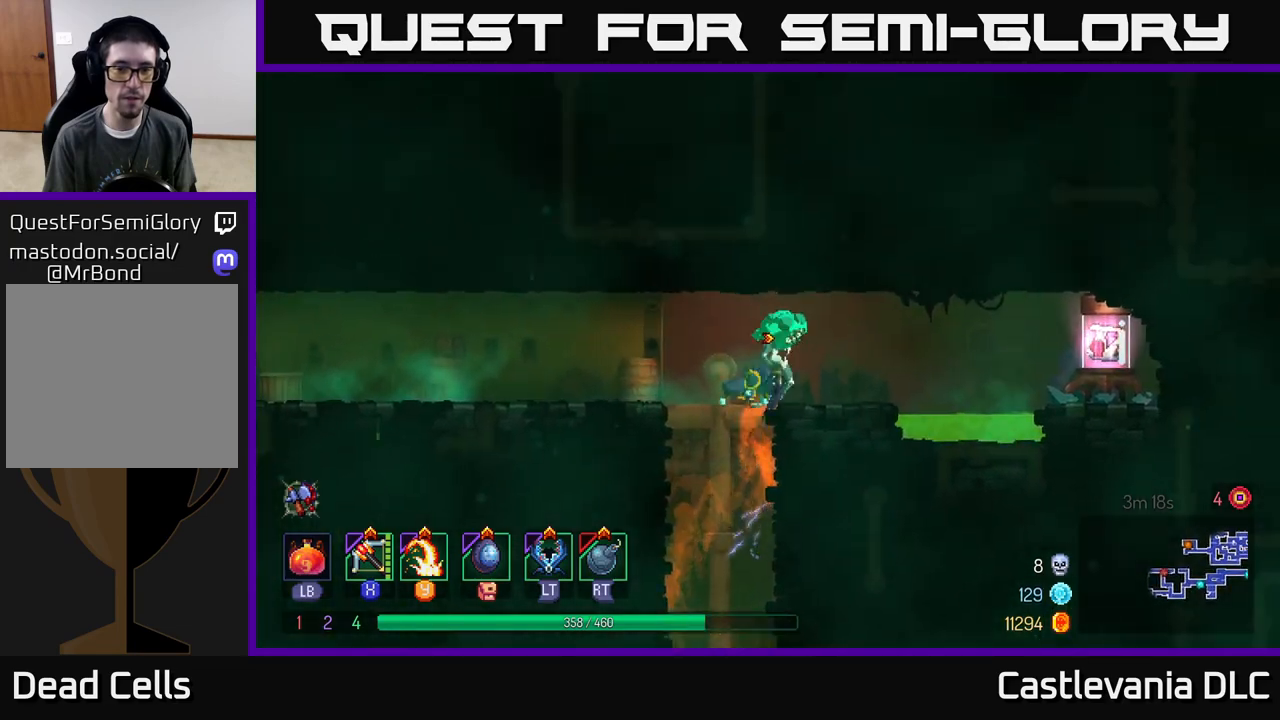
{"buttons": [], "left_stick": "down-right", "right_stick": "center", "events": [[67, "X", "up"], [150, "left_stick", "right"], [317, "left_stick", "down-right"]]}
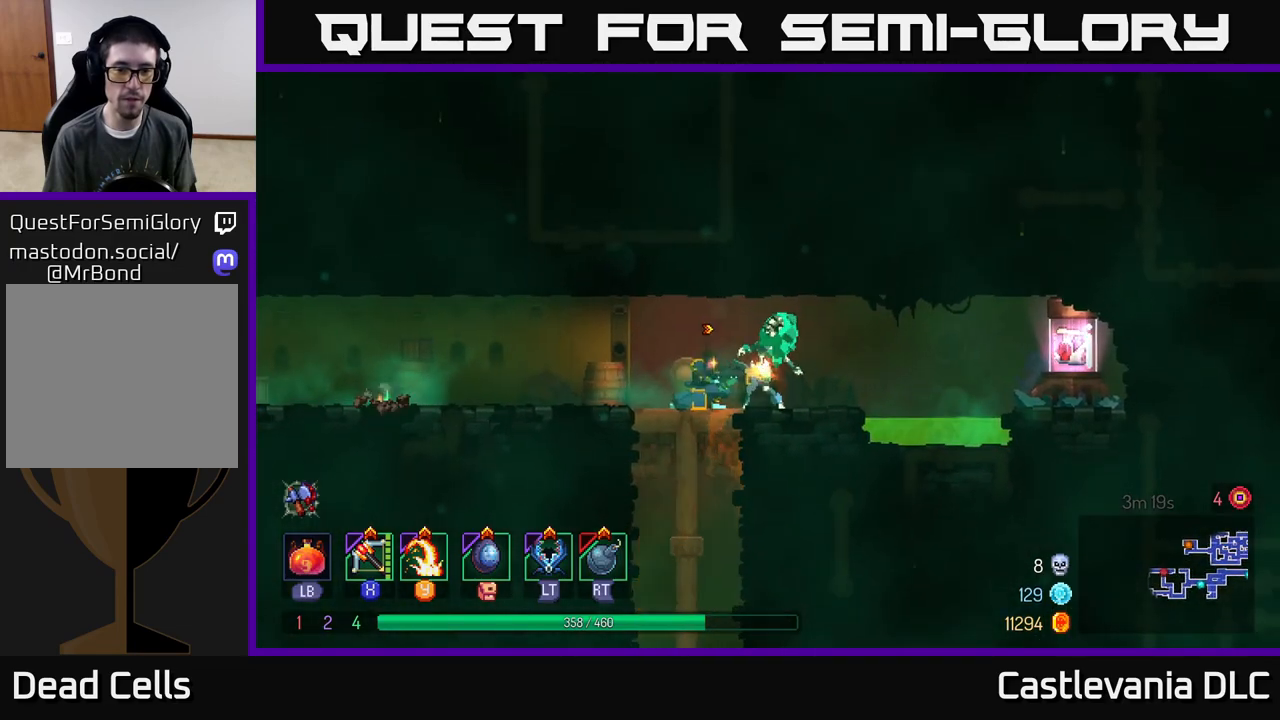
{"buttons": [], "left_stick": "right", "right_stick": "center", "events": [[83, "left_stick", "center"], [200, "left_stick", "right"]]}
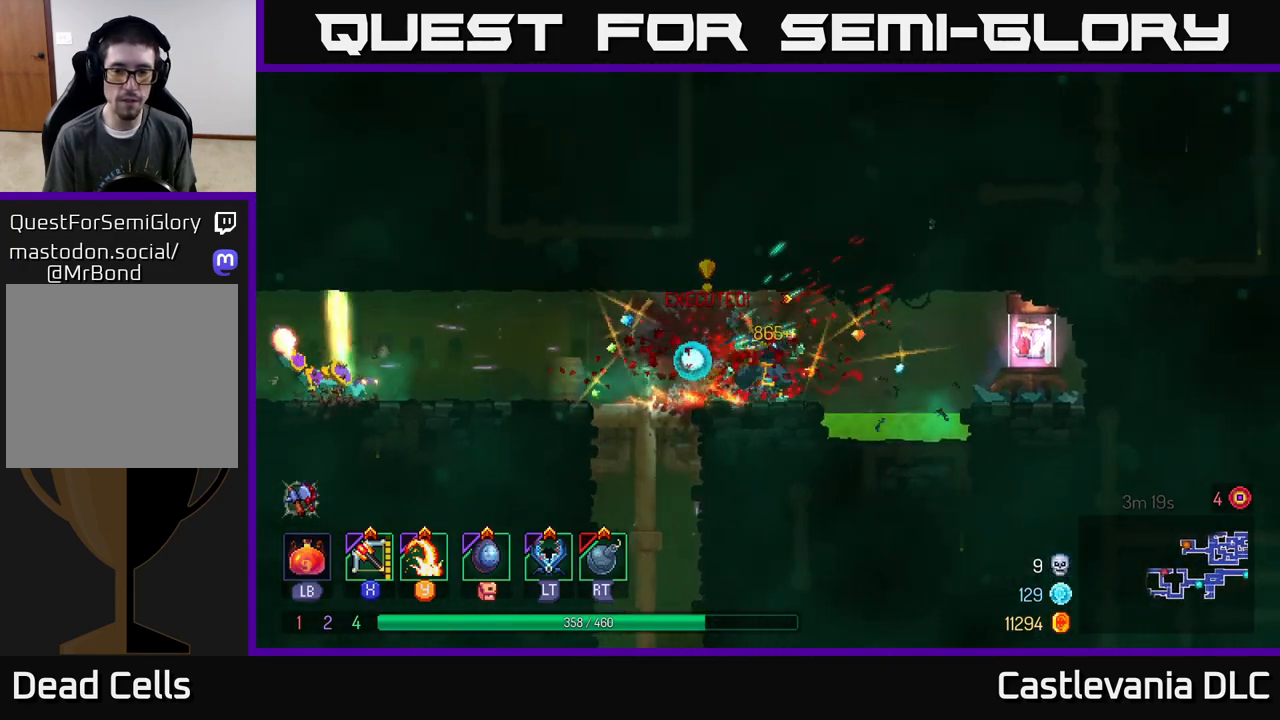
{"buttons": [], "left_stick": "right", "right_stick": "center", "events": [[100, "A", "down"], [233, "A", "up"]]}
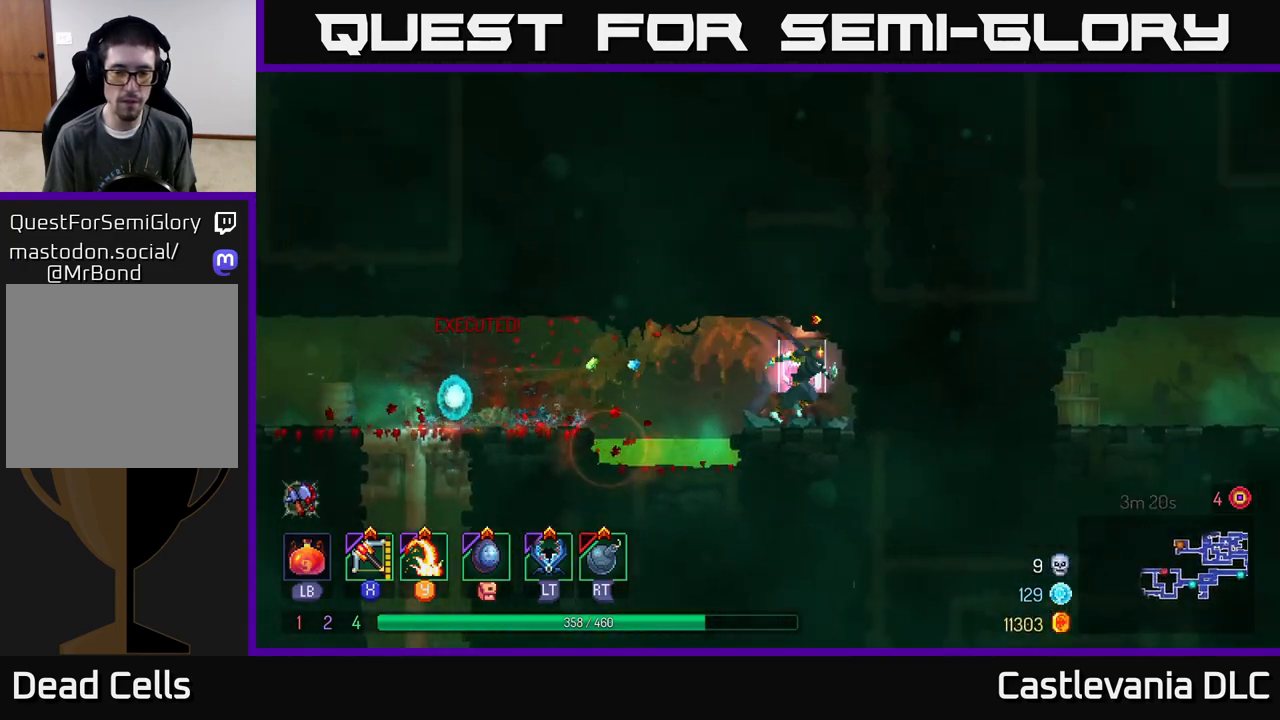
{"buttons": [], "left_stick": "center", "right_stick": "center", "events": [[50, "left_stick", "center"], [100, "R1", "down"], [133, "left_stick", "left"], [200, "R1", "up"], [267, "left_stick", "center"]]}